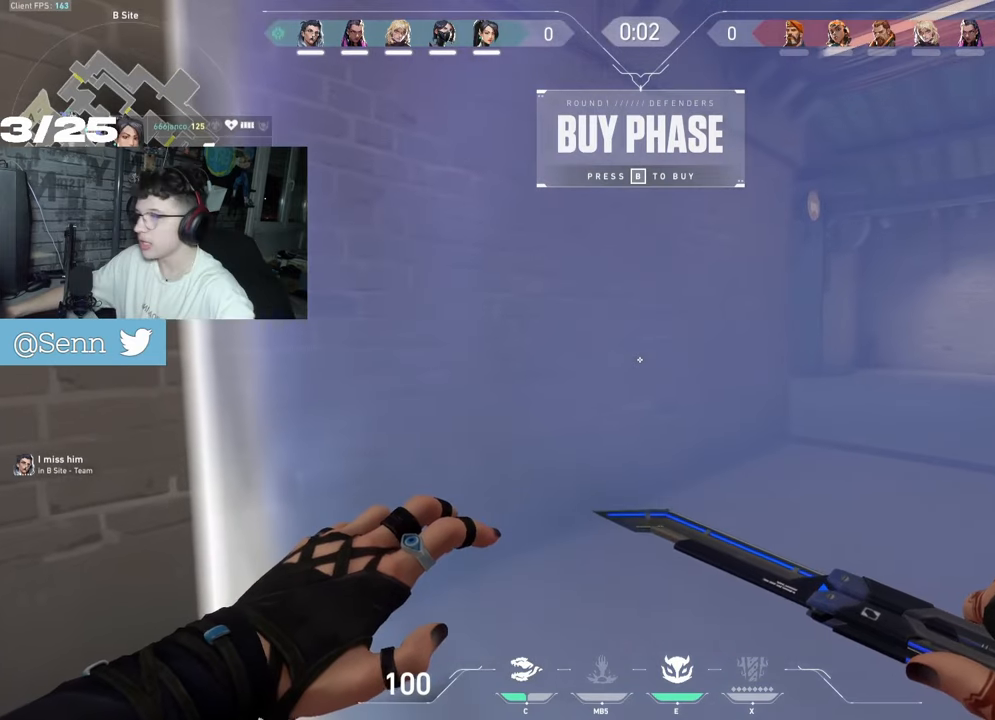
Gameplay with keyboard and mouse; each line is a JSON object with the keys and mouse buttons held at the frame after it. "events" lists presses ("down") and releases ("up") of "a", "ctrl", "d", "e", "f", "q", "r", "s", "shift", "space", "tab", "z", "mouse_left", "mouse_wheel", "mouse_right", "mouse_mb4" and "mouse_mb5" between this image and that frame as [ms after this image, input, new state], when the widget could be followed in between. "mouse_left", "mouse_wheel", "mouse_right", "mouse_mb4", "mouse_mb5" = the "left", "wheel", "right", "mb4", "mb5" buttons of the "mouse" list. No other keys are recorded. "wheel" means that the mouse wheel is clicked or scrolled. Not read: mouse_move.
{"keys": ["d", "z"], "mouse": [], "events": [[33, "z", "down"]]}
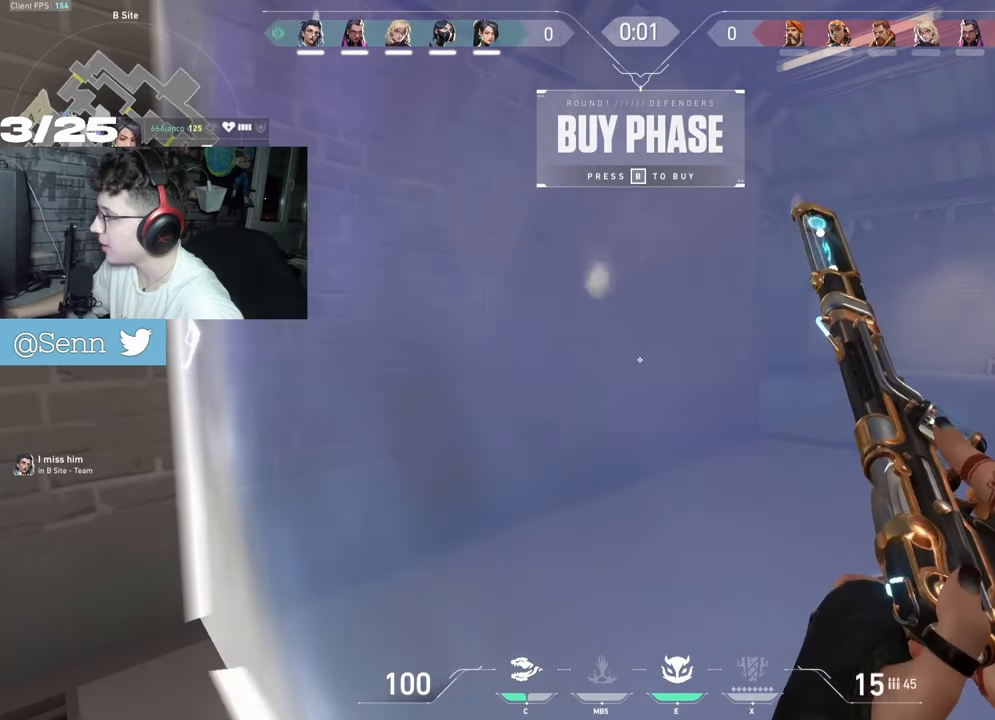
{"keys": [], "mouse": [], "events": [[283, "z", "up"], [350, "d", "up"]]}
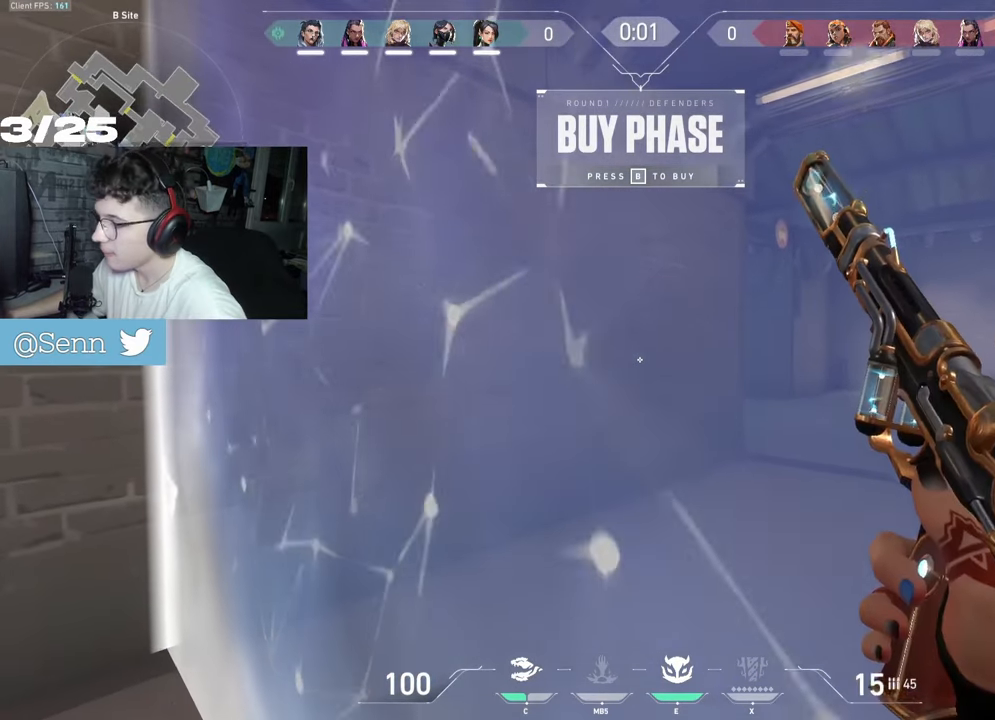
{"keys": ["q"], "mouse": [], "events": [[233, "d", "down"], [400, "q", "down"], [417, "d", "up"]]}
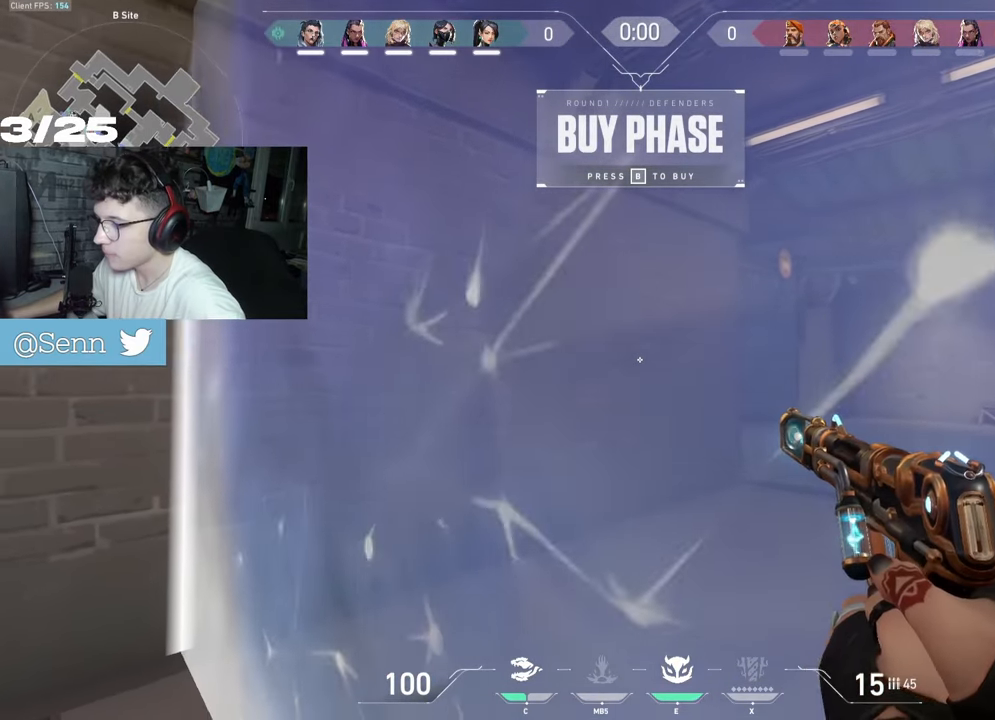
{"keys": [], "mouse": [], "events": [[17, "q", "up"], [83, "d", "down"], [217, "d", "up"]]}
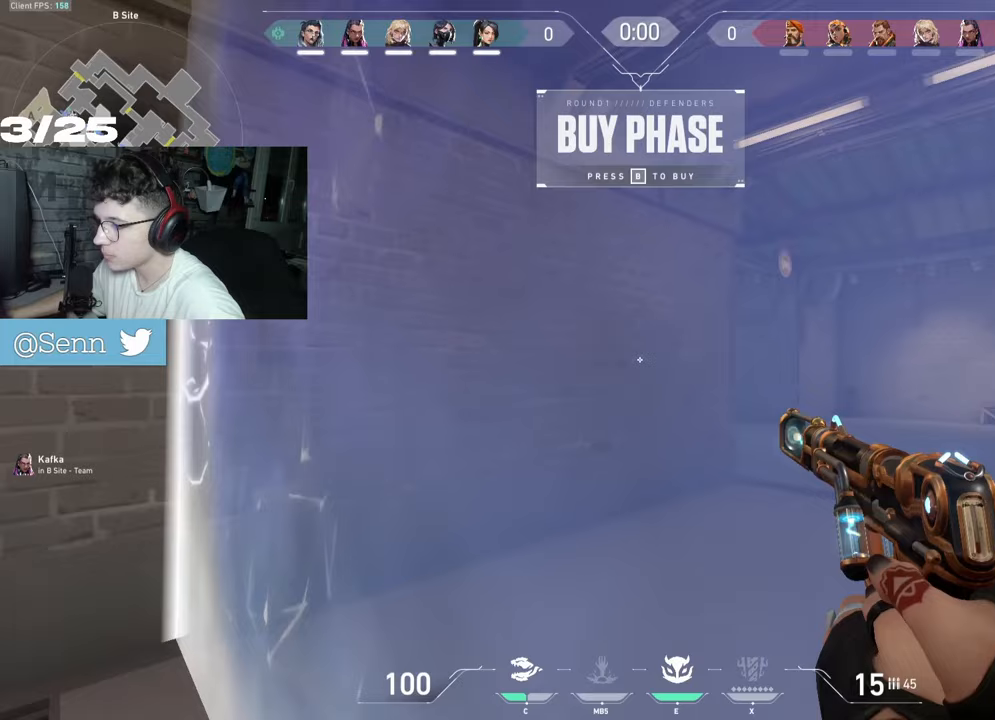
{"keys": ["d", "z"], "mouse": [], "events": [[217, "z", "down"], [417, "d", "down"]]}